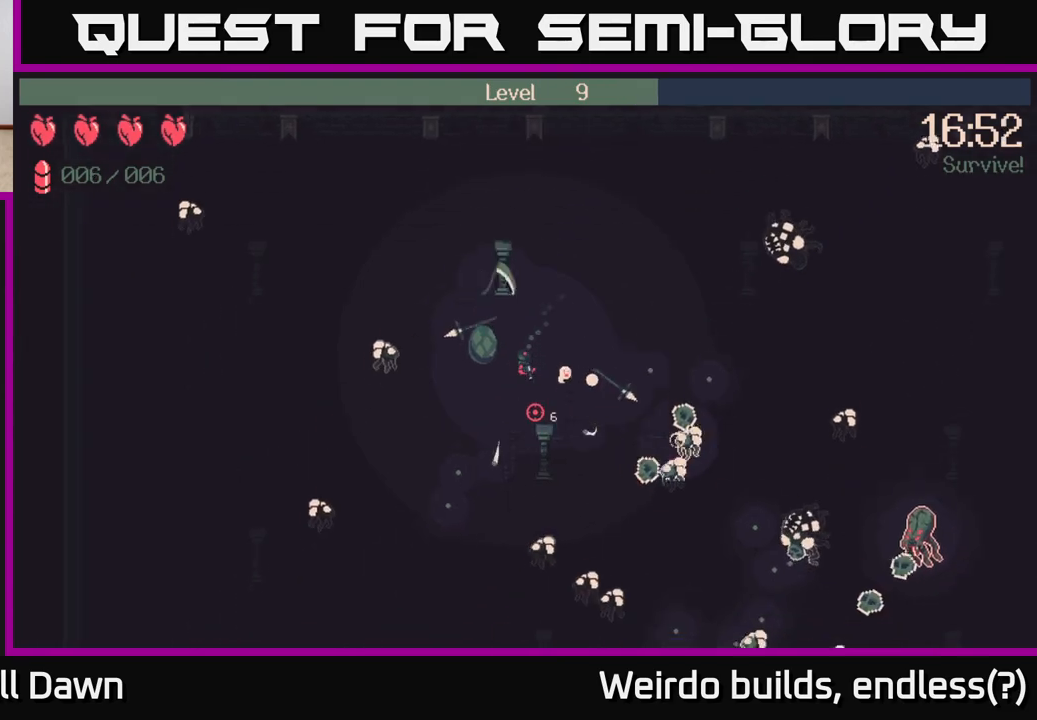
Gameplay with a controller (Xbox layout); each line is a JSON object with the inputs held at the frame after it. "events" lists button and stick changes between this image and that frame as [ms after this image, input, new state], when the widget could be followed in between. Not read: L3 R3.
{"buttons": [], "left_stick": "up-right", "right_stick": "down-right", "events": [[233, "left_stick", "down"], [350, "left_stick", "right"], [433, "left_stick", "up-right"], [450, "right_stick", "down-right"]]}
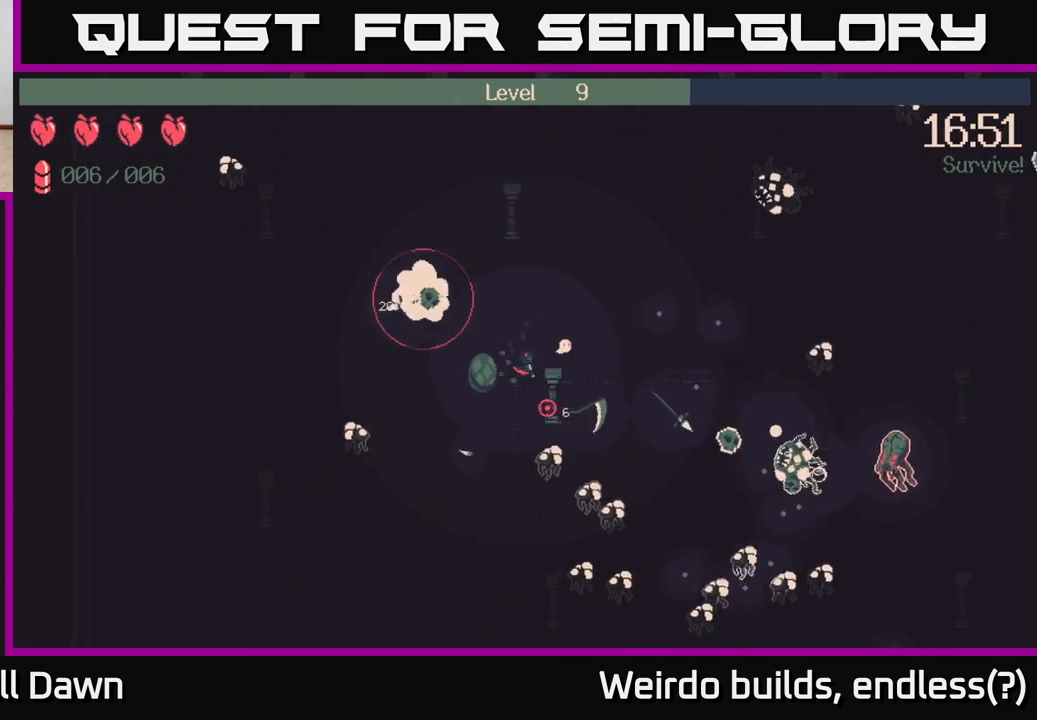
{"buttons": [], "left_stick": "right", "right_stick": "down-right", "events": [[183, "left_stick", "right"]]}
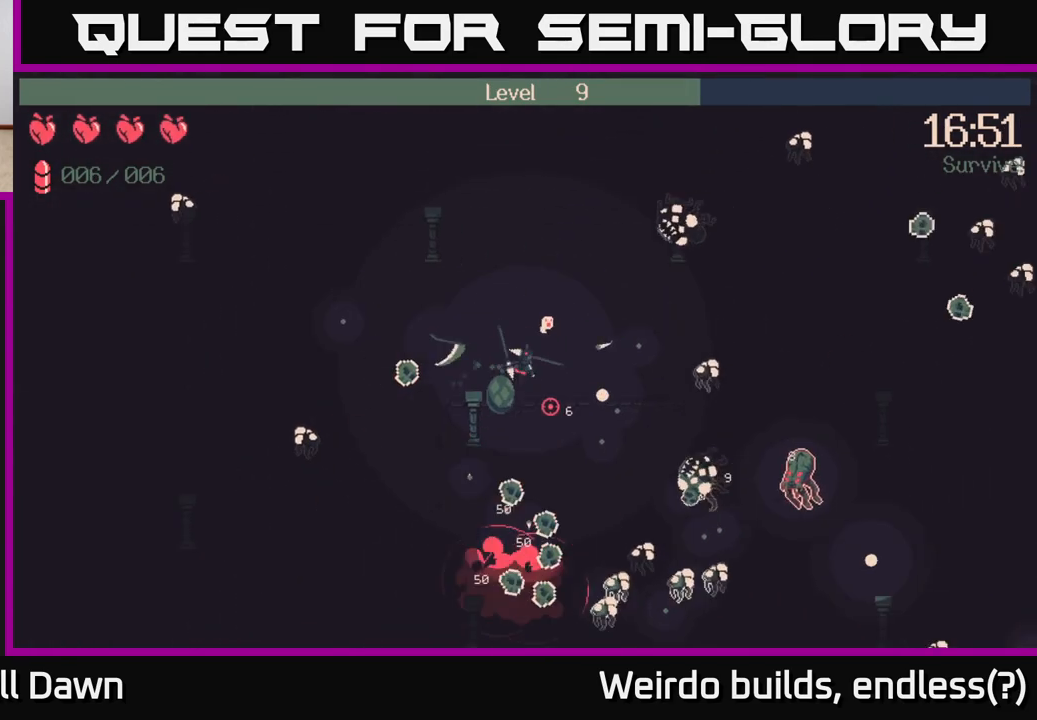
{"buttons": [], "left_stick": "down", "right_stick": "down-right", "events": [[33, "left_stick", "down-right"], [250, "left_stick", "down"]]}
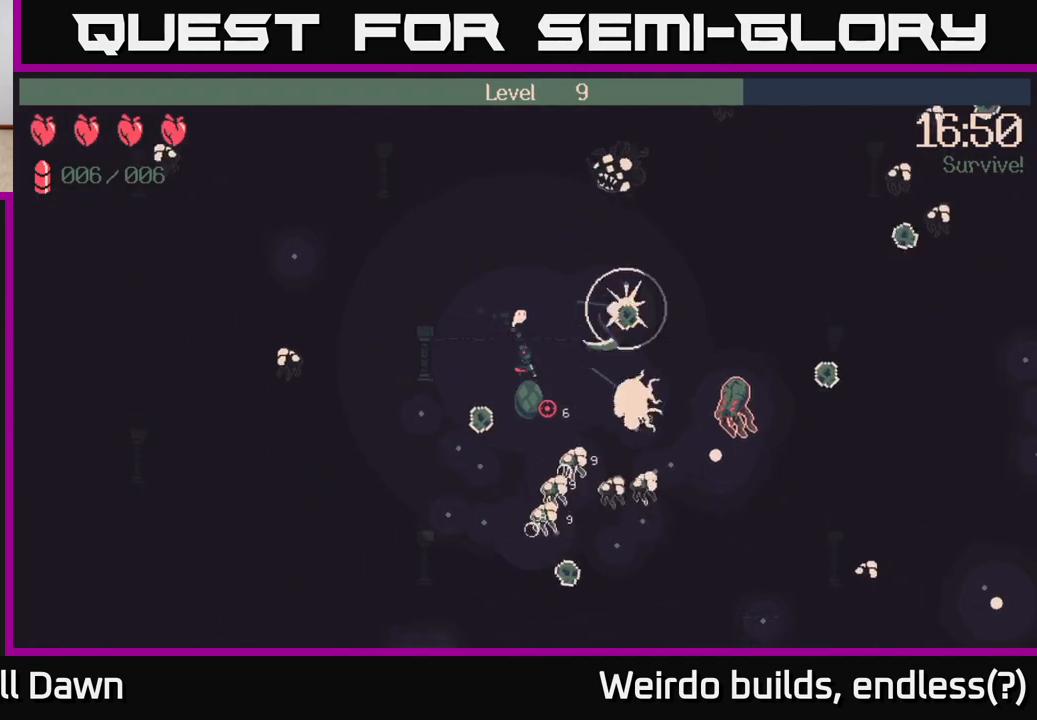
{"buttons": [], "left_stick": "down-left", "right_stick": "right", "events": [[83, "left_stick", "down-left"], [467, "right_stick", "right"]]}
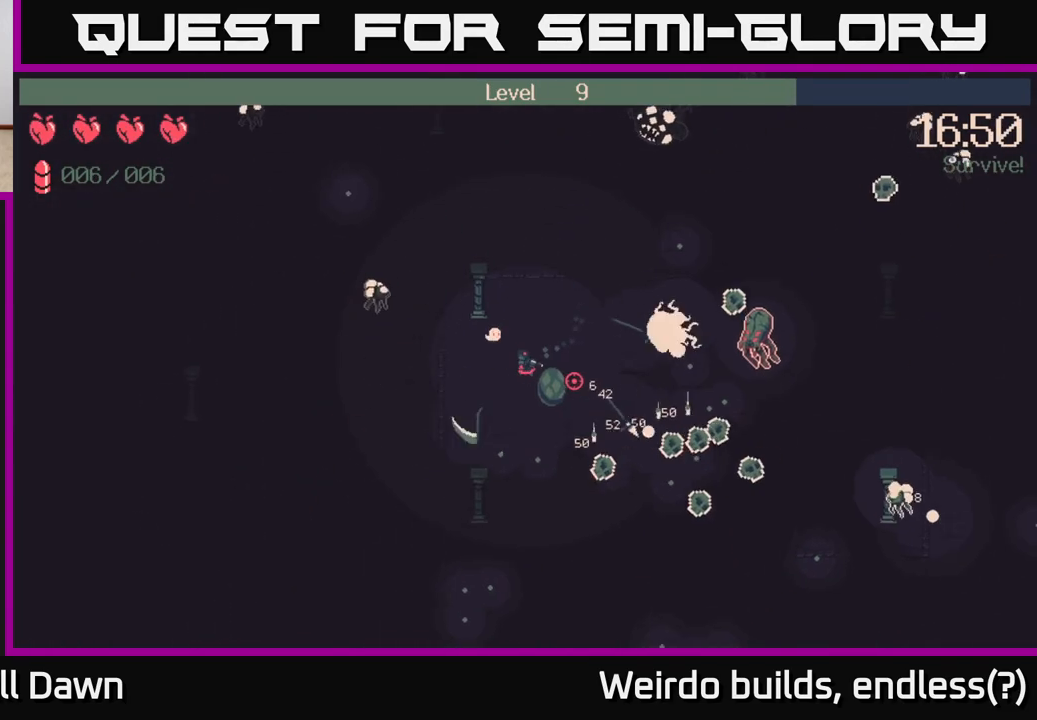
{"buttons": [], "left_stick": "right", "right_stick": "right", "events": [[167, "left_stick", "down-right"], [367, "left_stick", "right"]]}
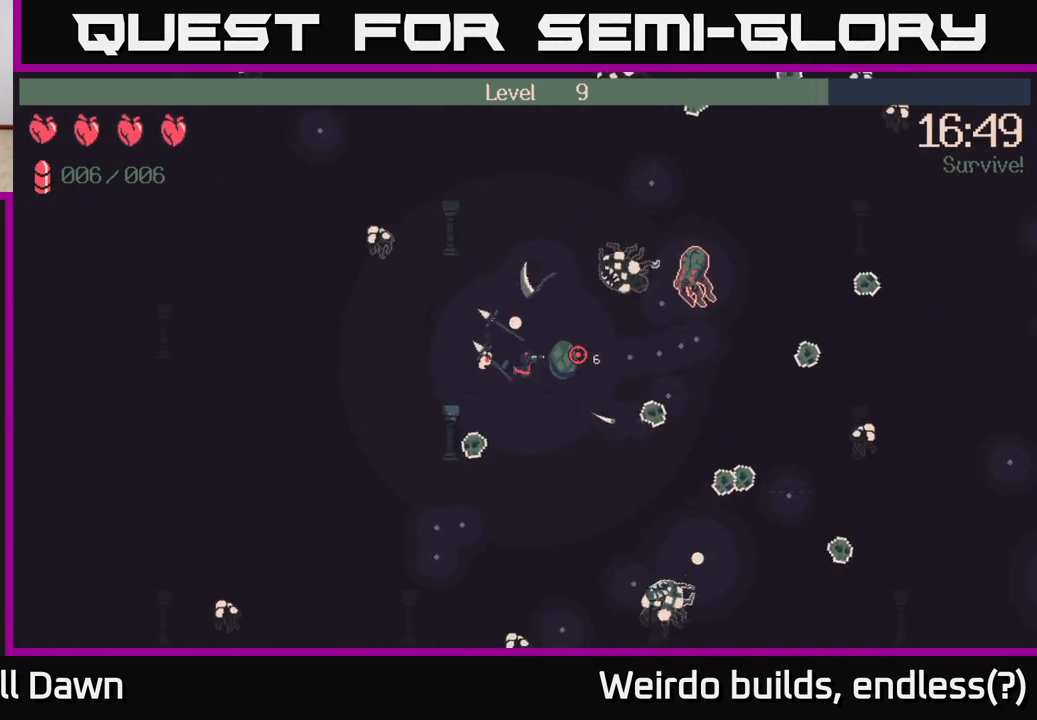
{"buttons": [], "left_stick": "down-right", "right_stick": "right", "events": [[400, "left_stick", "down-right"]]}
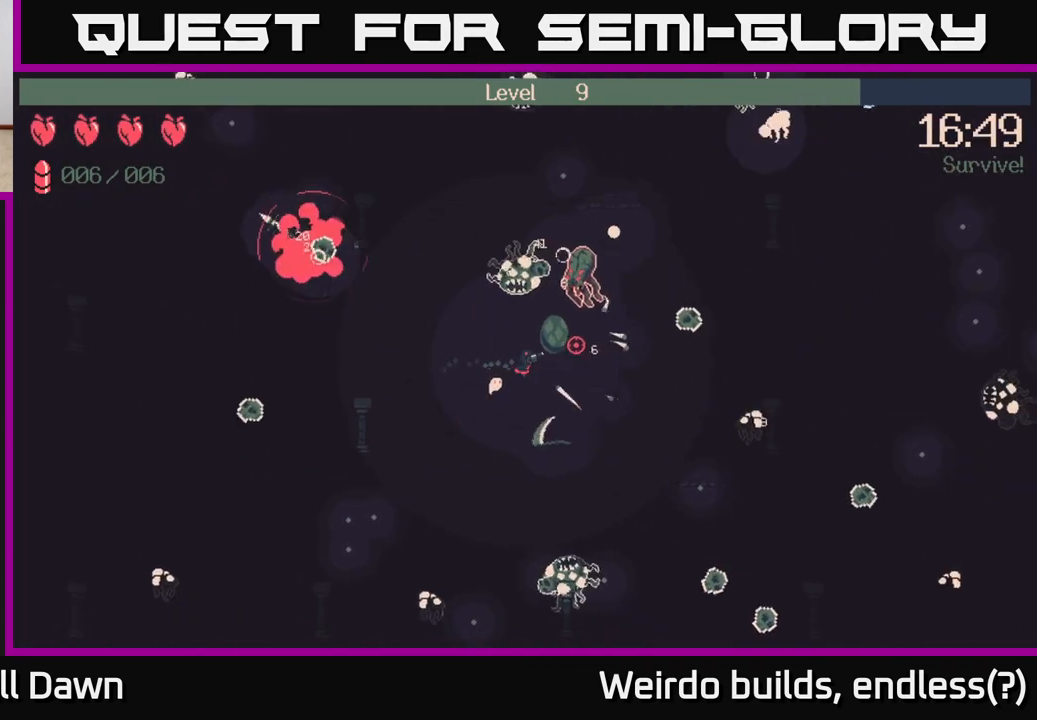
{"buttons": [], "left_stick": "right", "right_stick": "up", "events": [[50, "right_stick", "up-right"], [217, "left_stick", "right"], [483, "right_stick", "up"]]}
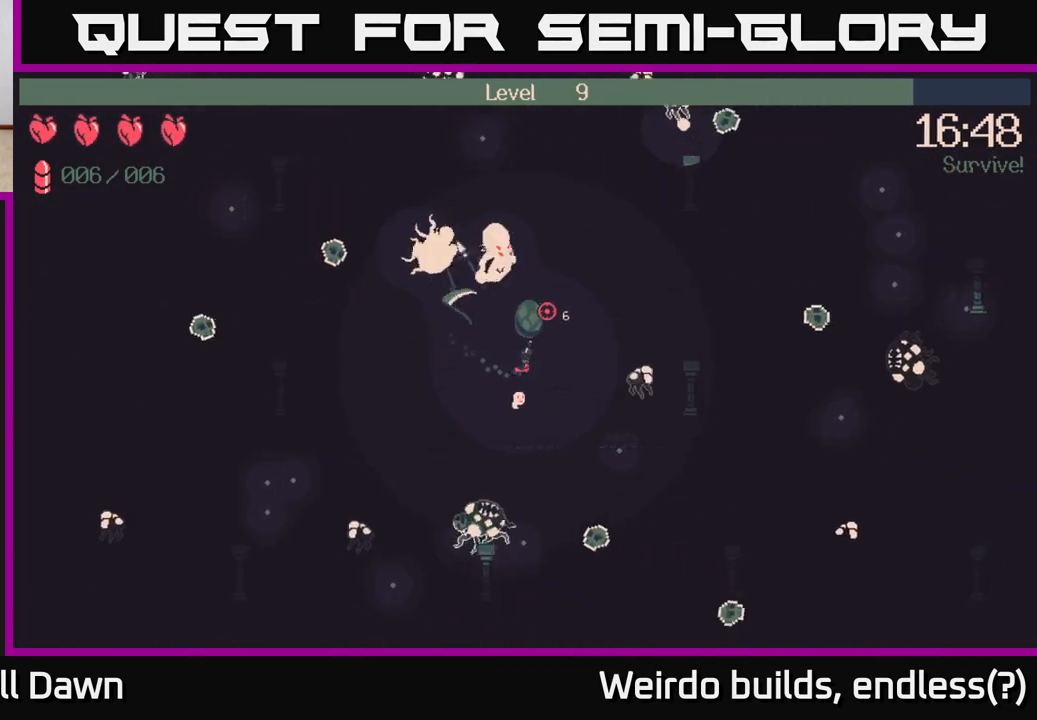
{"buttons": [], "left_stick": "up-right", "right_stick": "up-left", "events": [[67, "left_stick", "up-right"], [317, "right_stick", "up-left"]]}
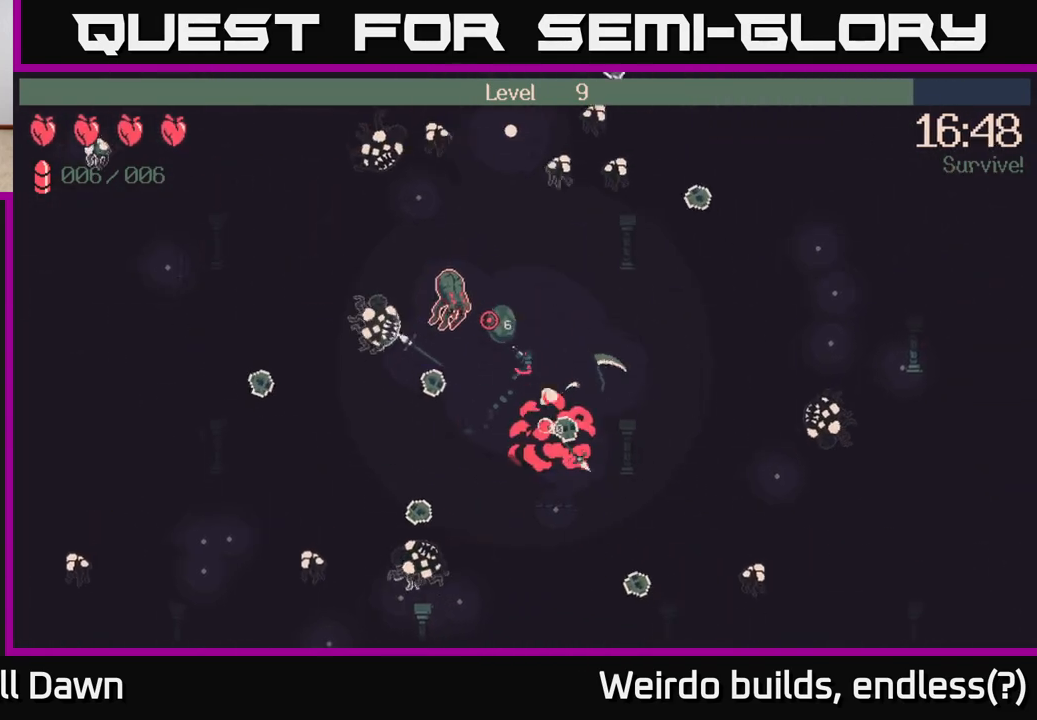
{"buttons": ["R2"], "left_stick": "up-right", "right_stick": "left", "events": [[17, "R2", "down"], [150, "R2", "up"], [250, "right_stick", "left"], [467, "R2", "down"]]}
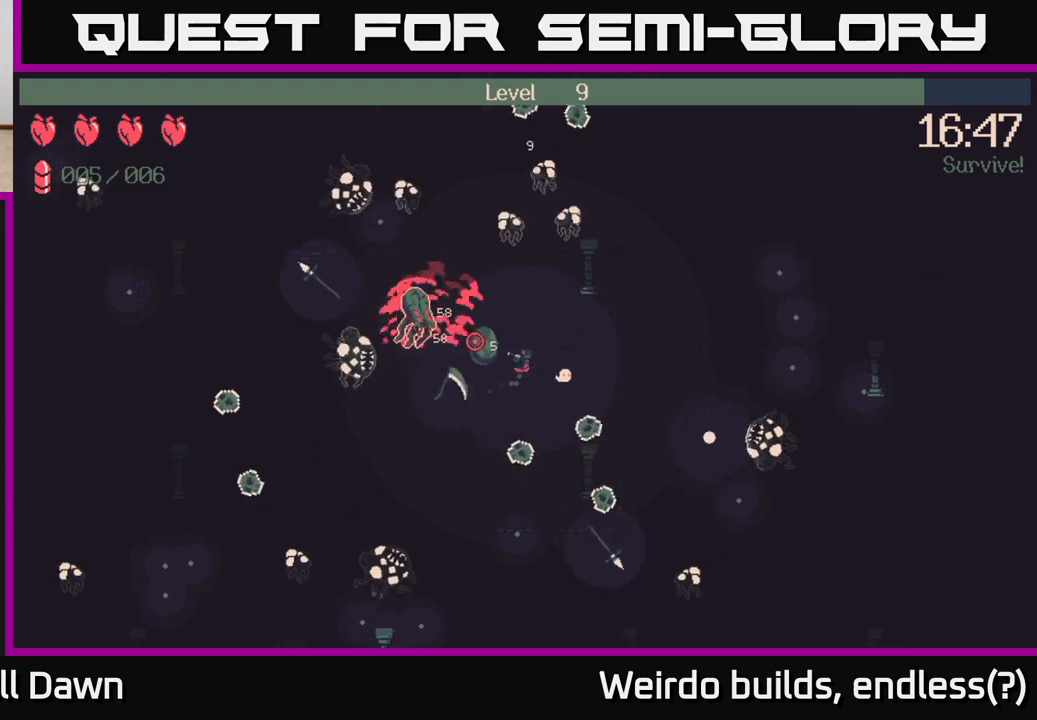
{"buttons": ["R2"], "left_stick": "right", "right_stick": "left", "events": [[117, "left_stick", "right"], [133, "R2", "up"], [333, "left_stick", "center"], [383, "R2", "down"], [500, "left_stick", "right"]]}
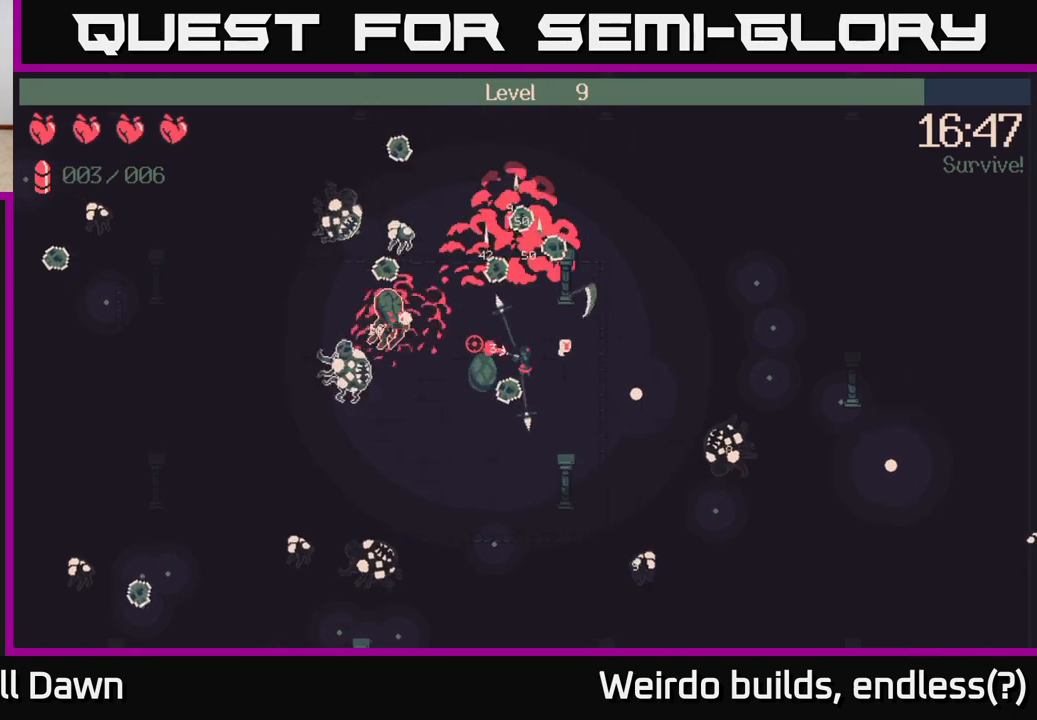
{"buttons": ["R2"], "left_stick": "left", "right_stick": "left", "events": [[83, "R2", "up"], [183, "left_stick", "down-left"], [283, "R2", "down"], [383, "left_stick", "left"]]}
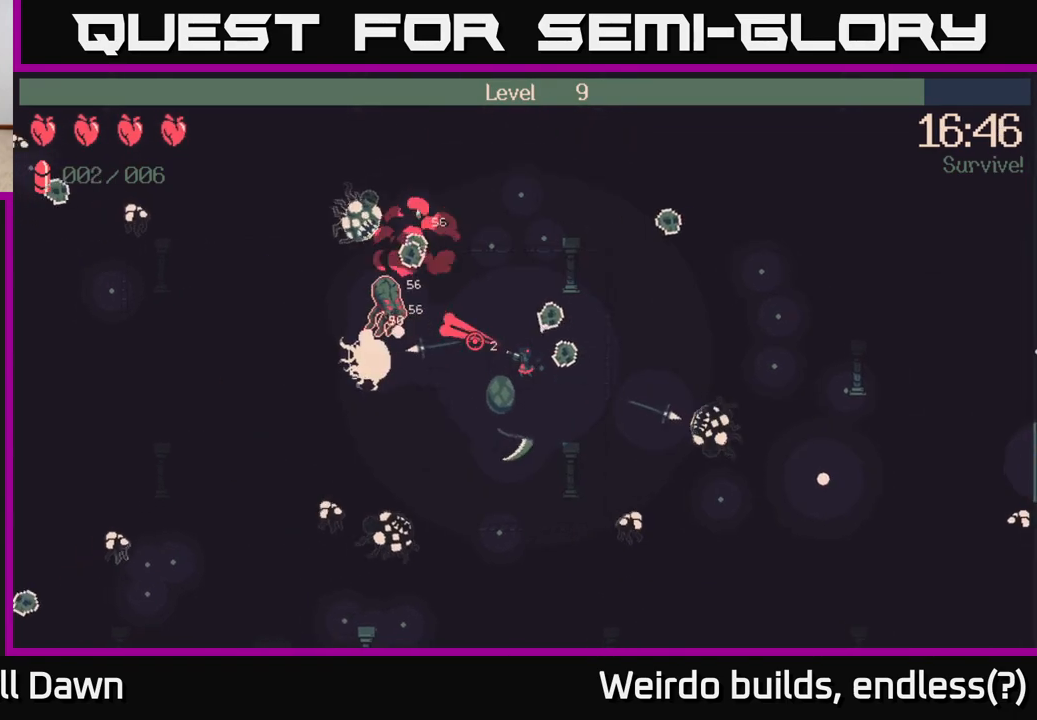
{"buttons": ["R2"], "left_stick": "up", "right_stick": "left", "events": [[300, "left_stick", "up-left"], [417, "left_stick", "up"]]}
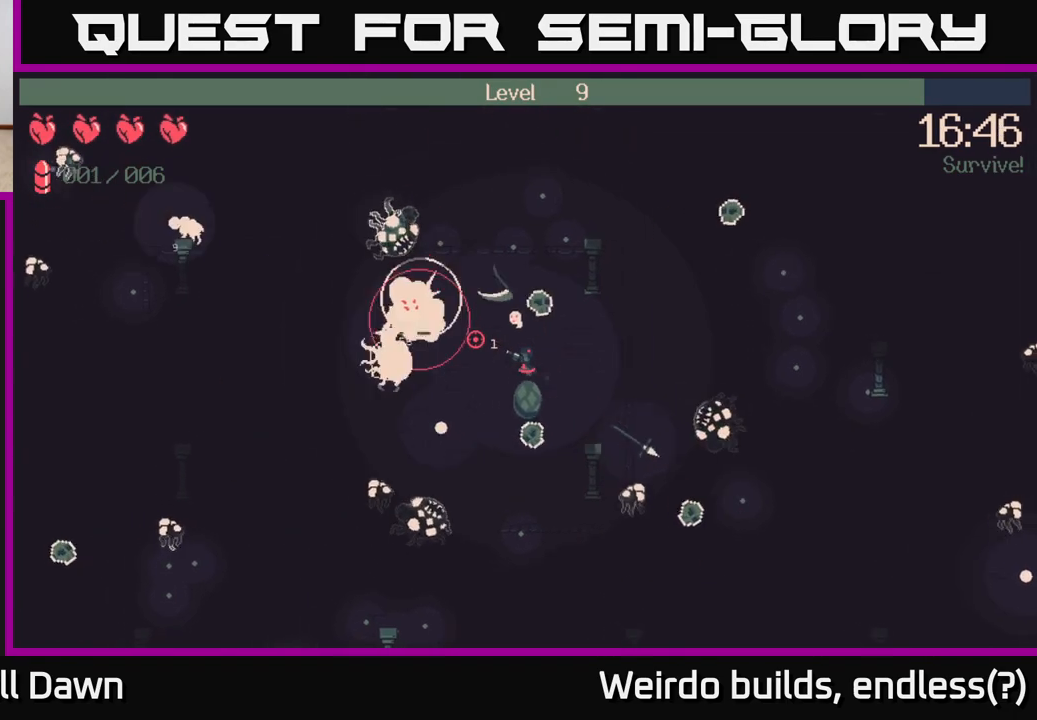
{"buttons": ["R2"], "left_stick": "up-right", "right_stick": "left", "events": [[50, "left_stick", "up-right"]]}
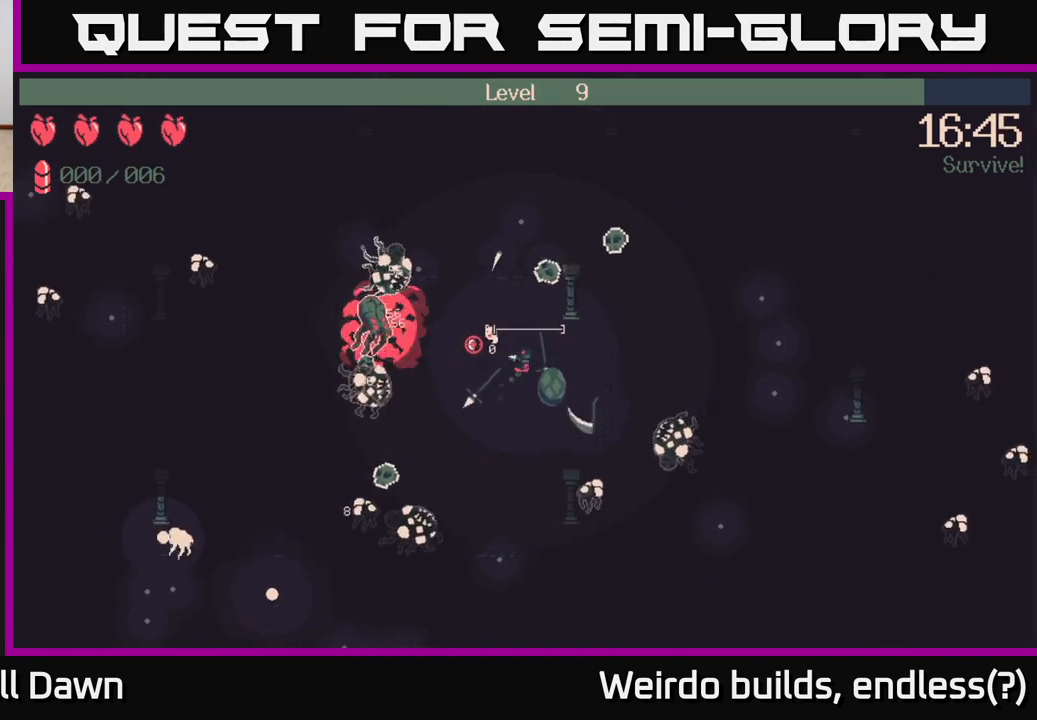
{"buttons": [], "left_stick": "right", "right_stick": "left", "events": [[150, "R2", "up"], [217, "left_stick", "right"]]}
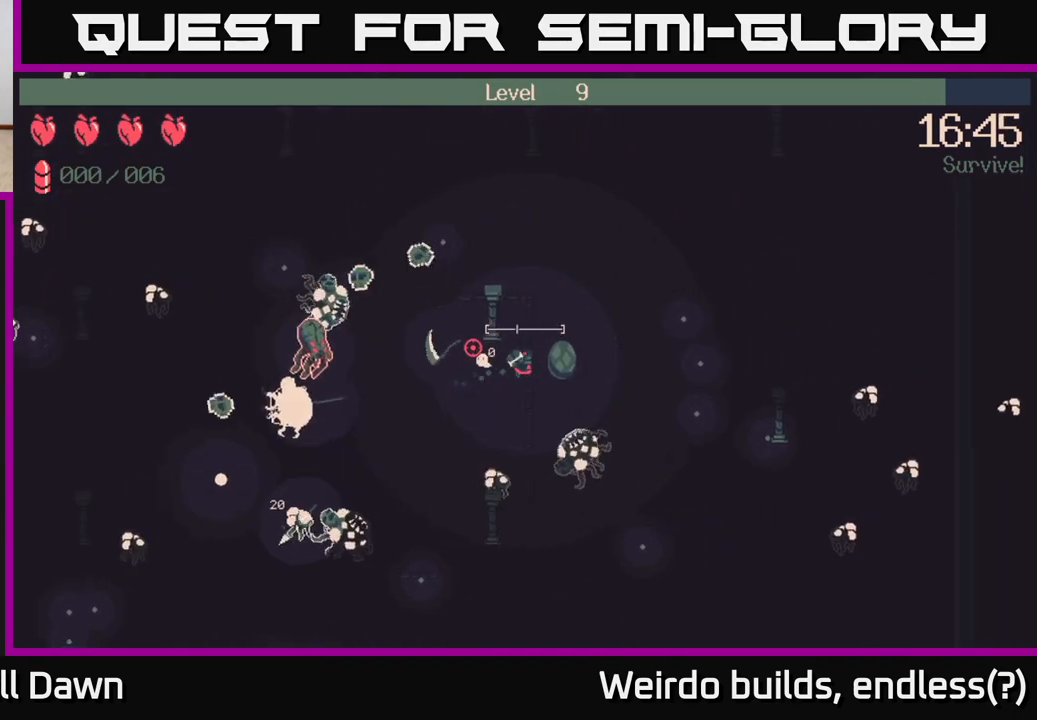
{"buttons": [], "left_stick": "right", "right_stick": "left", "events": []}
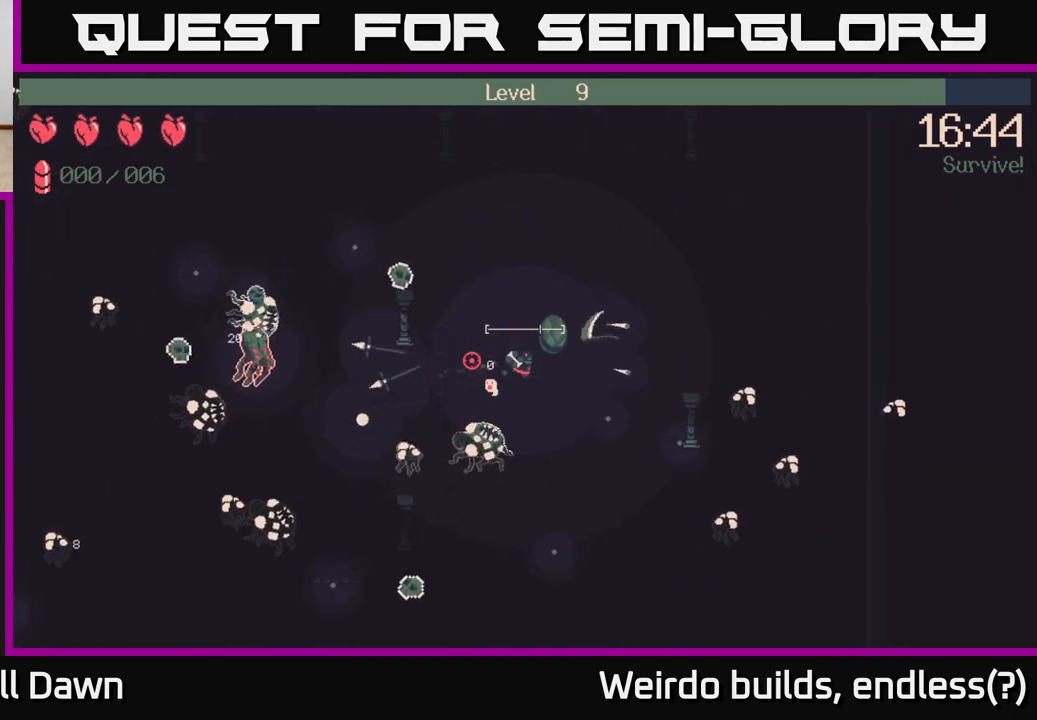
{"buttons": [], "left_stick": "up-left", "right_stick": "down-left", "events": [[117, "left_stick", "up"], [367, "left_stick", "up-left"], [500, "right_stick", "down-left"]]}
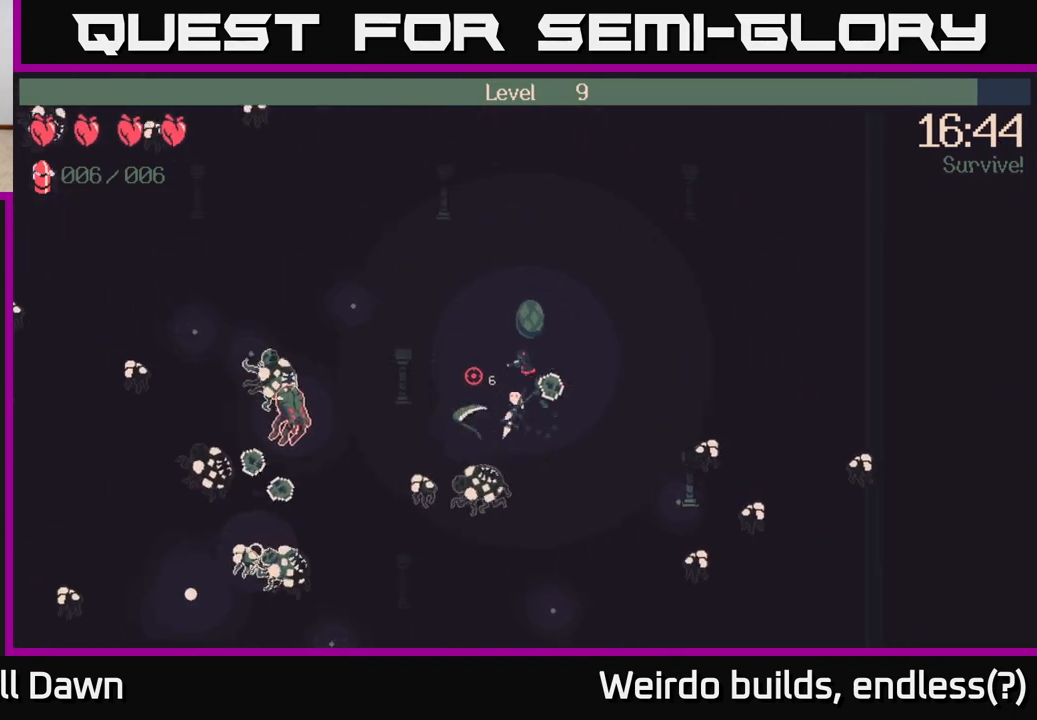
{"buttons": ["R2"], "left_stick": "up-left", "right_stick": "down-left", "events": [[417, "R2", "down"]]}
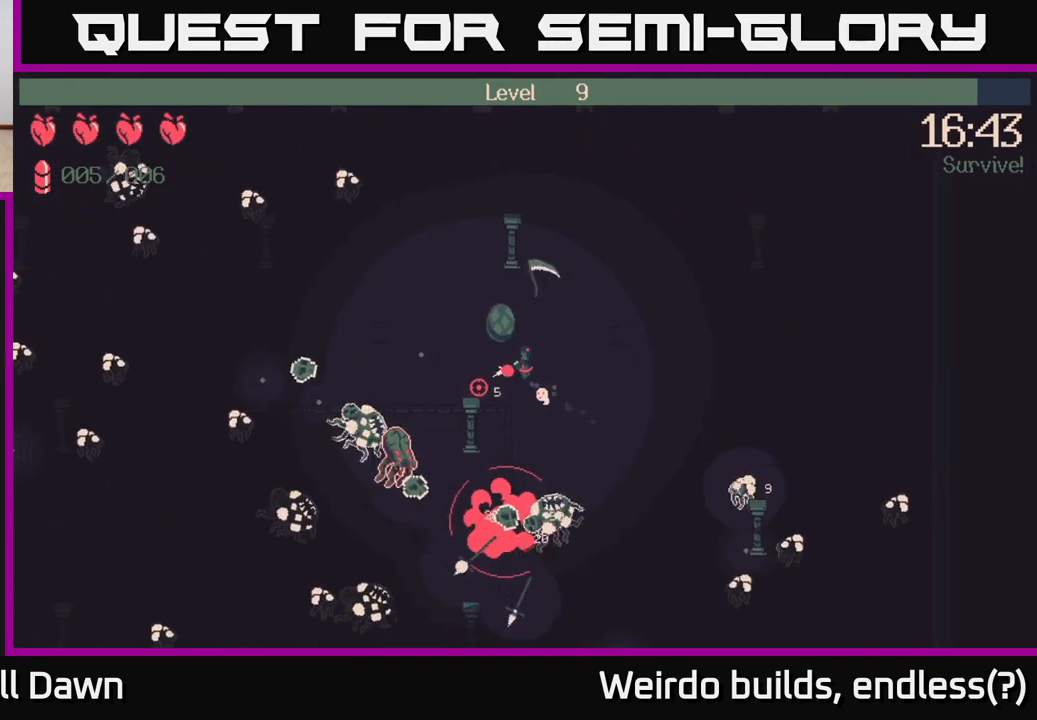
{"buttons": ["R2"], "left_stick": "center", "right_stick": "down-left", "events": [[433, "left_stick", "center"]]}
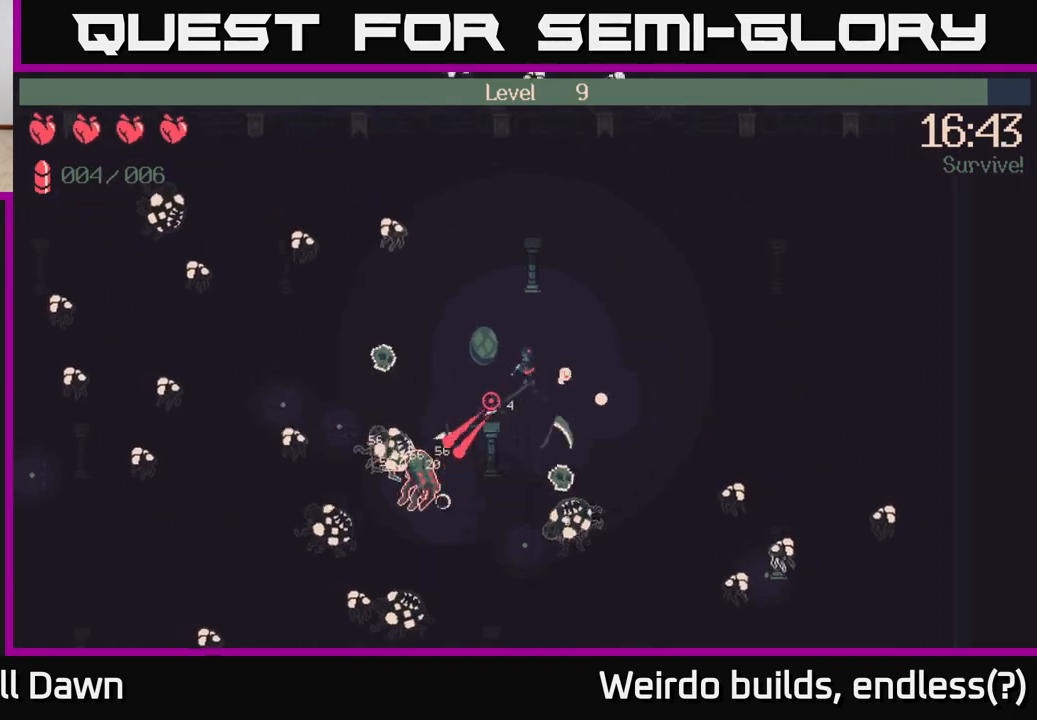
{"buttons": ["R2"], "left_stick": "center", "right_stick": "down-left", "events": []}
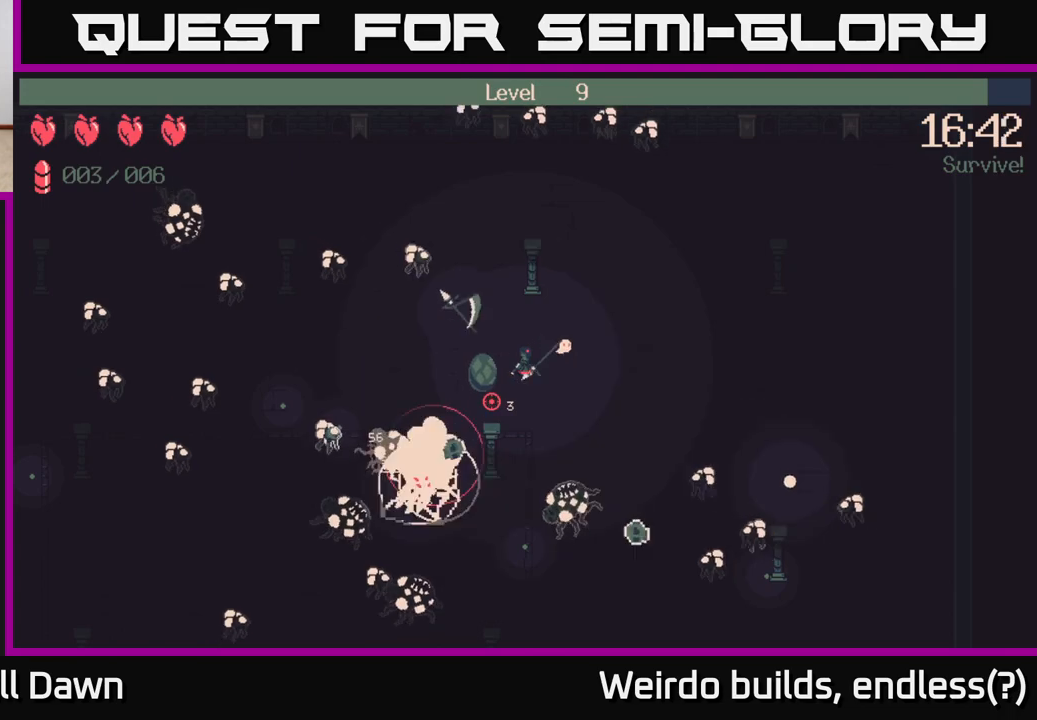
{"buttons": ["R2"], "left_stick": "down", "right_stick": "down-left", "events": [[17, "left_stick", "right"], [133, "left_stick", "up"], [283, "left_stick", "center"], [350, "left_stick", "down"]]}
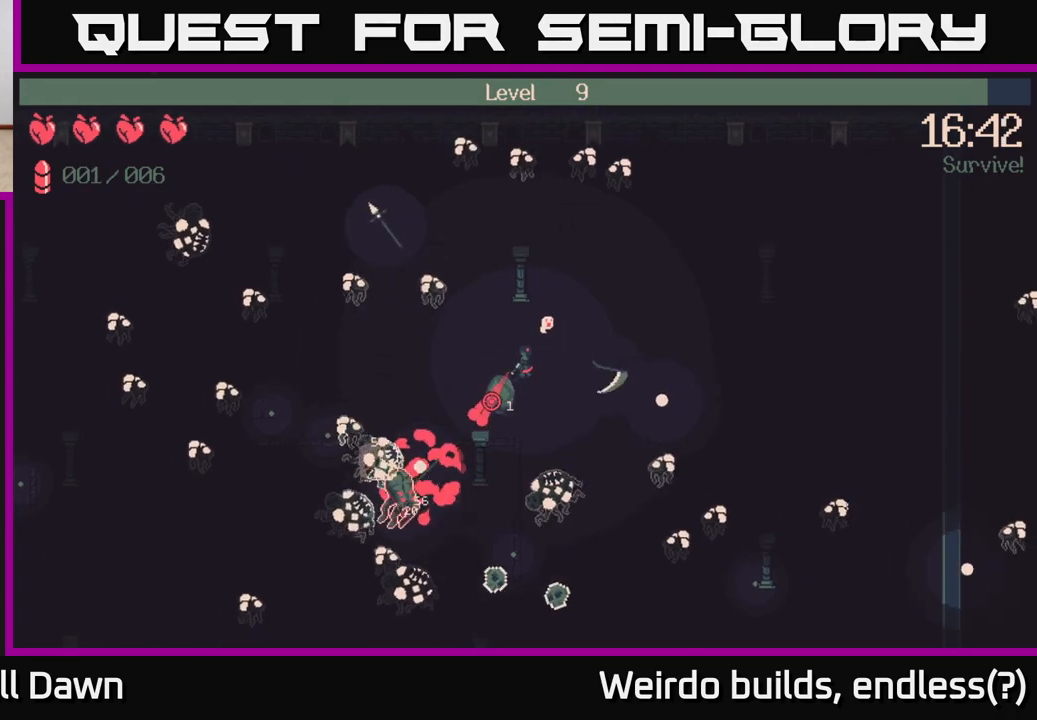
{"buttons": ["R2"], "left_stick": "right", "right_stick": "down-left", "events": [[250, "left_stick", "down-right"], [383, "left_stick", "right"]]}
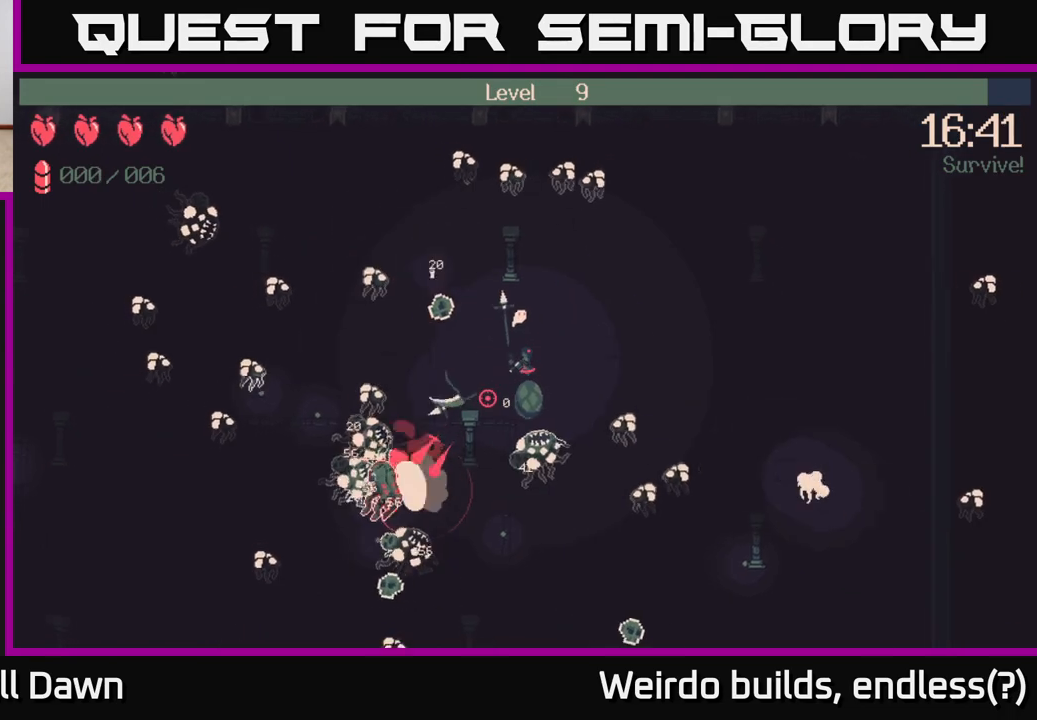
{"buttons": [], "left_stick": "up-right", "right_stick": "down-left", "events": [[233, "left_stick", "up-right"], [317, "R2", "up"]]}
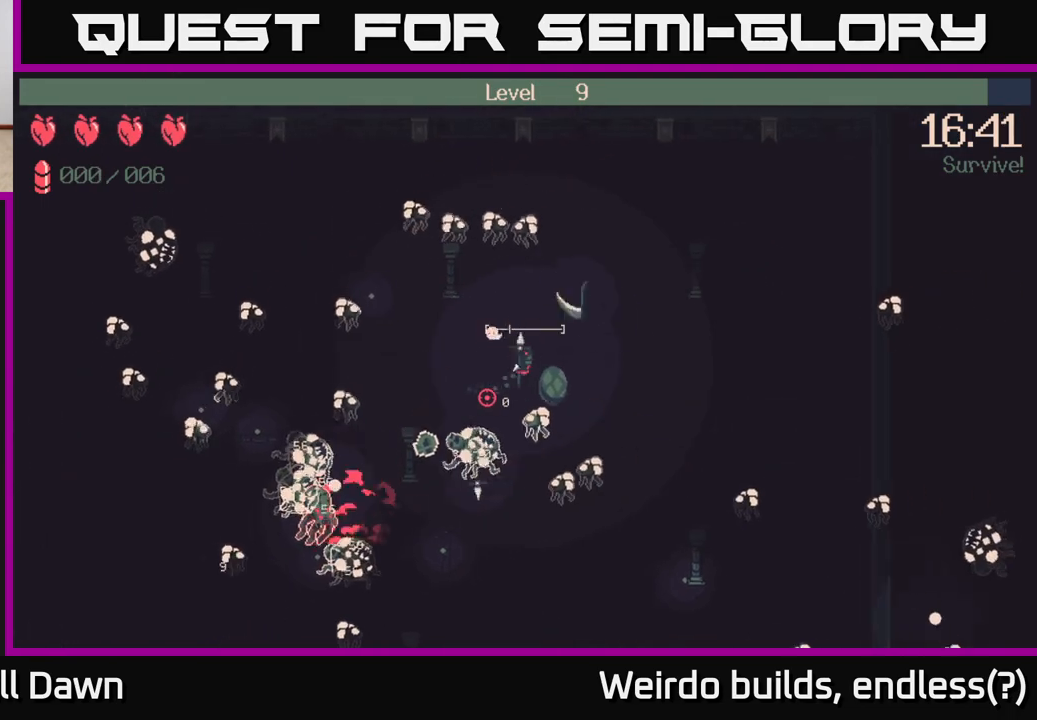
{"buttons": [], "left_stick": "down-right", "right_stick": "left", "events": [[17, "left_stick", "right"], [217, "right_stick", "left"], [450, "left_stick", "down-right"]]}
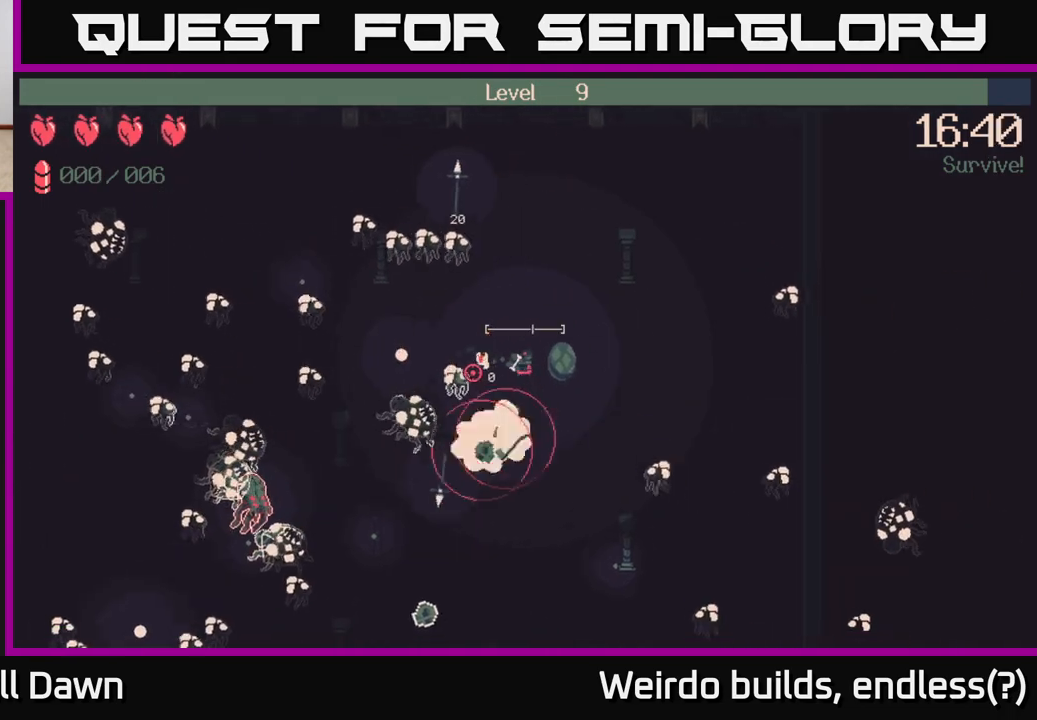
{"buttons": [], "left_stick": "down-left", "right_stick": "left", "events": [[283, "left_stick", "down"], [467, "left_stick", "down-left"]]}
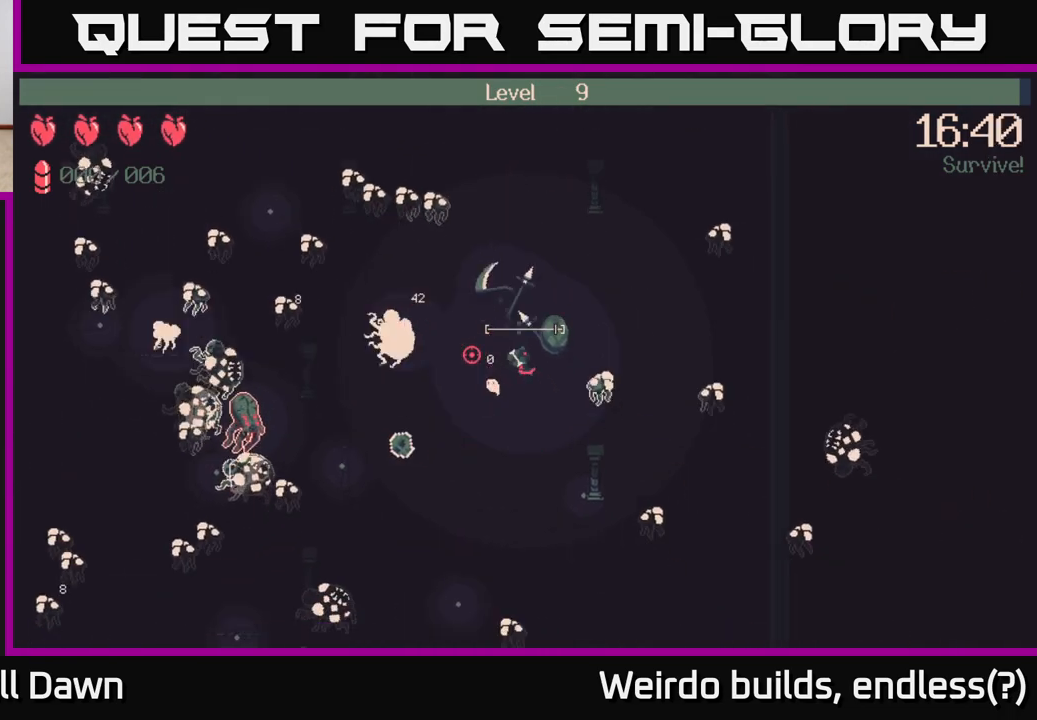
{"buttons": ["R2"], "left_stick": "down-left", "right_stick": "left", "events": [[400, "R2", "down"]]}
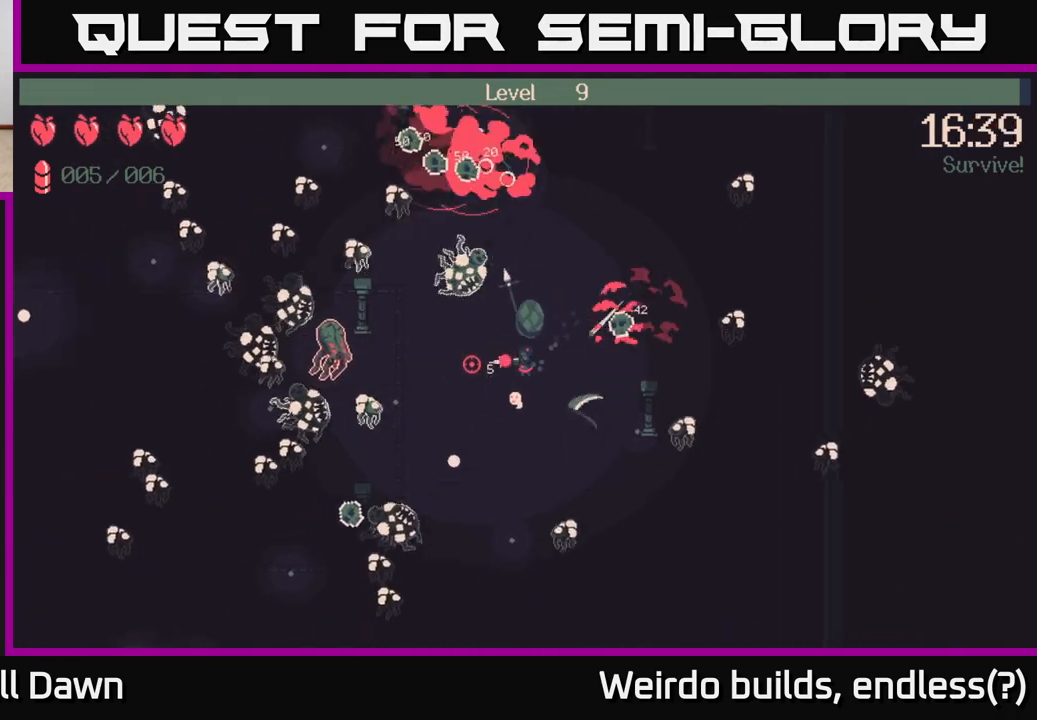
{"buttons": ["R2"], "left_stick": "down-left", "right_stick": "left", "events": []}
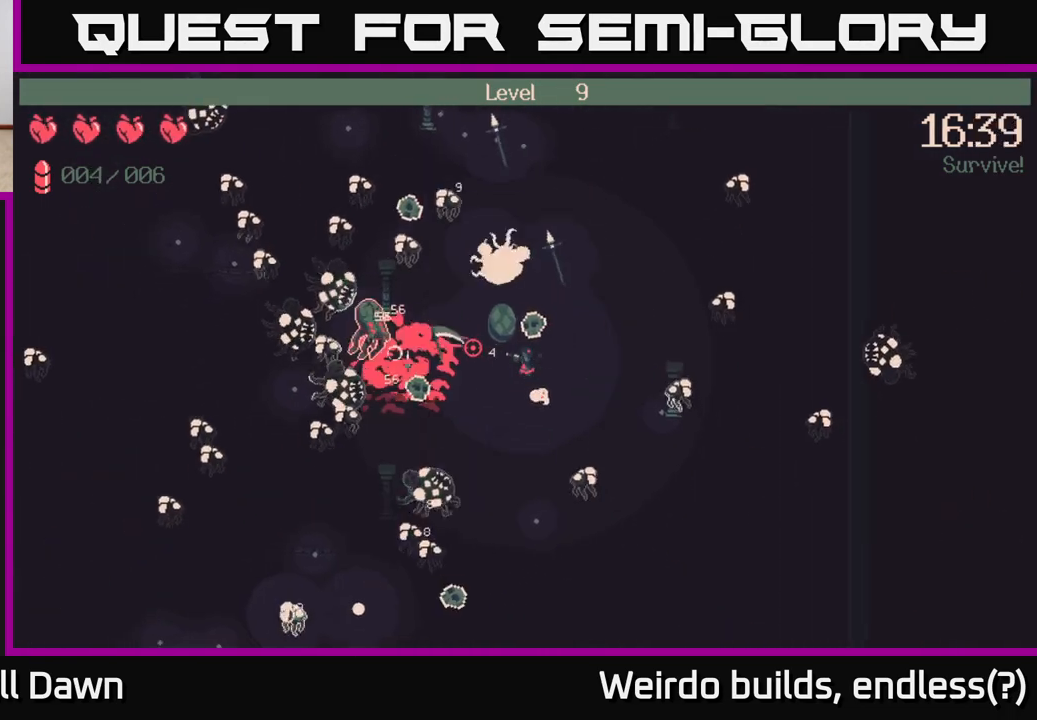
{"buttons": [], "left_stick": "down", "right_stick": "up-left", "events": [[200, "R2", "up"], [217, "left_stick", "down"], [417, "right_stick", "up-left"]]}
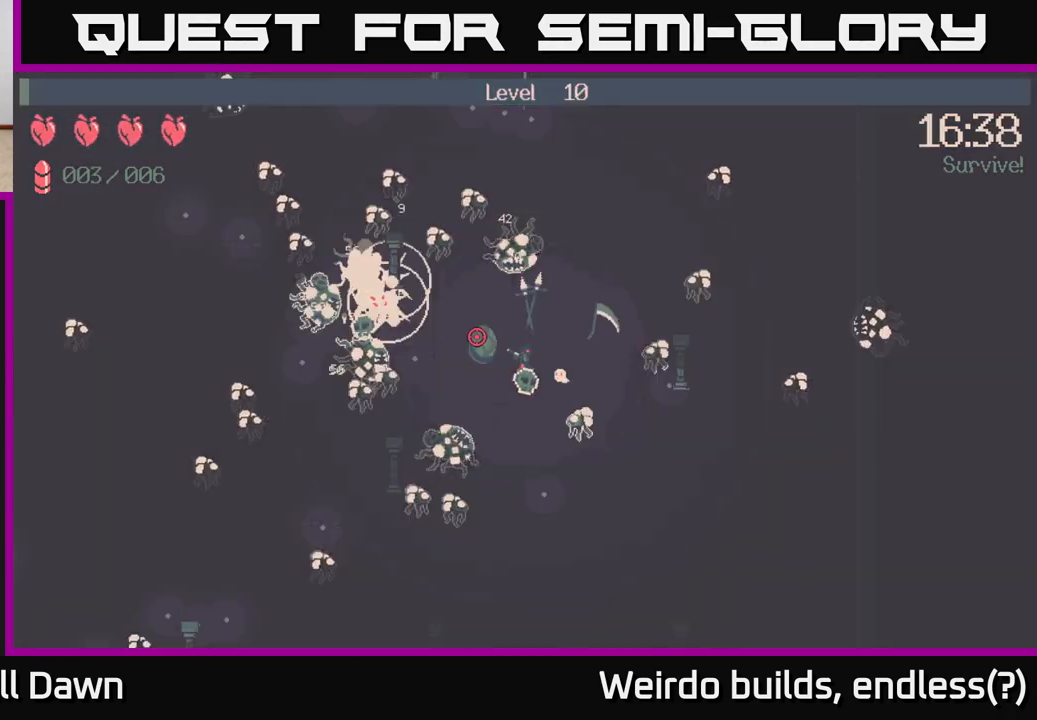
{"buttons": [], "left_stick": "down", "right_stick": "up-left", "events": []}
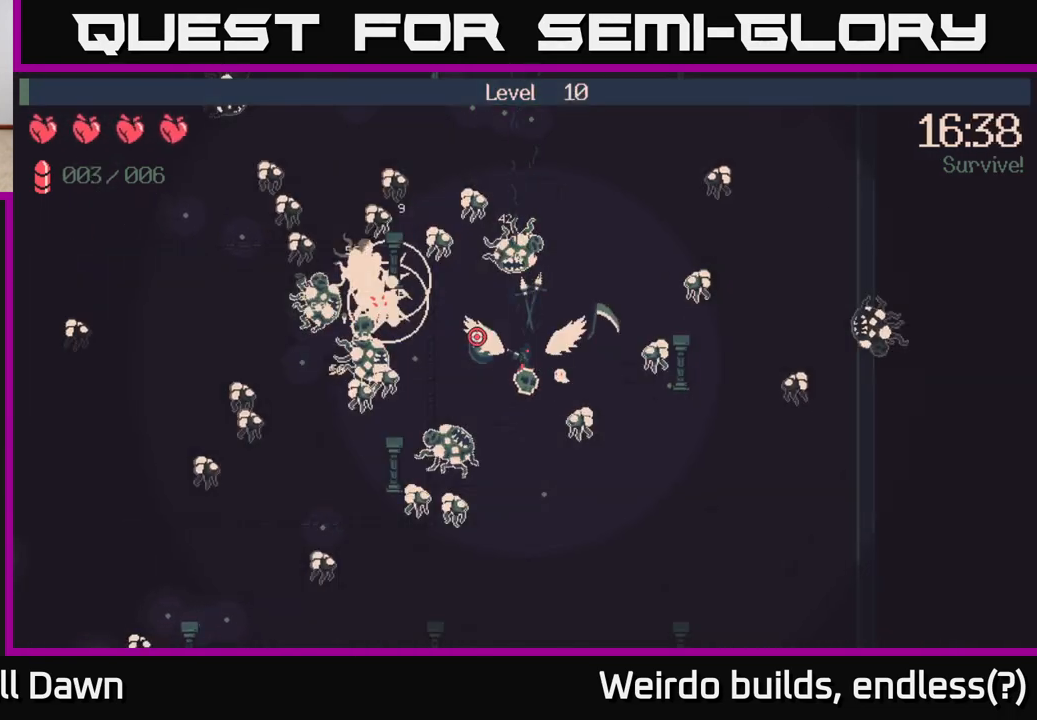
{"buttons": [], "left_stick": "center", "right_stick": "center", "events": [[33, "left_stick", "down-left"], [117, "right_stick", "center"], [150, "left_stick", "center"]]}
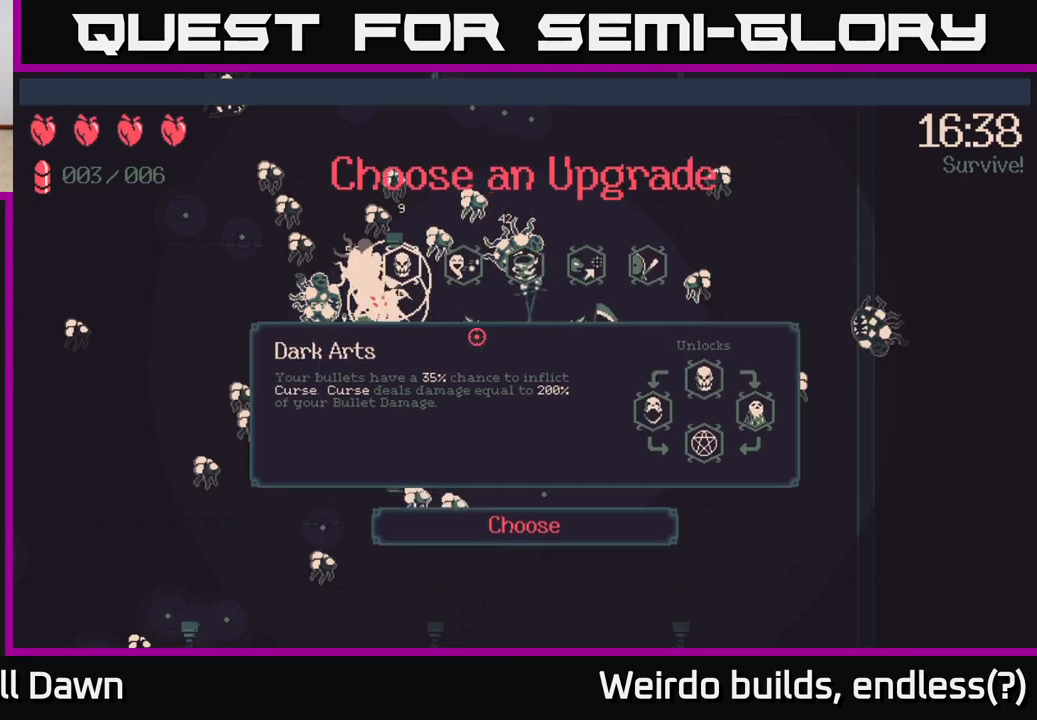
{"buttons": [], "left_stick": "center", "right_stick": "center", "events": []}